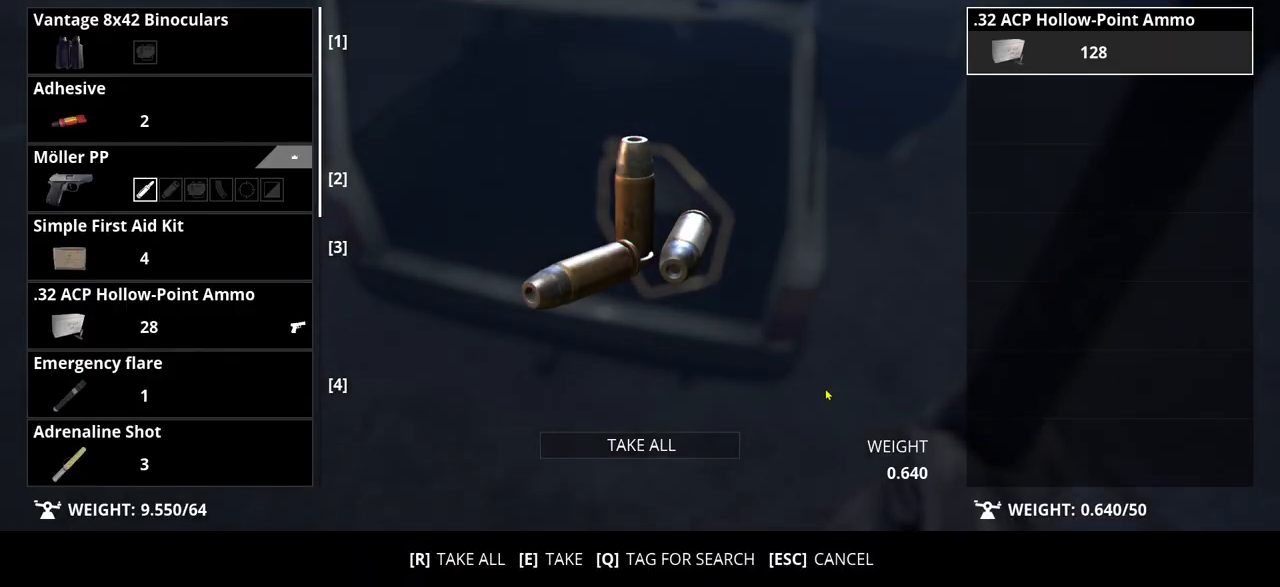
Gameplay with keyboard; each line is a JSON object with the keys held at the frame after it. "events" lists presses ("down") and releases ("up") of ".", "/", "0", "1", "2", "3", "4", "5", "6", "7", "8", "9", "a", "alt_l", "alt_r", "b", "backslash", "backspace", "c", "caps_lock", "comma", "ctrl_l", "ctrl_r", "d", "e", "equals", "escape", "f", "f1", "f10", "f11", "f12", "f2", "f3", "f4", "f5", "f6", "f7", "f8", "f9", "g", "h", "i", "j", "k", "l", "lbracket", "m", "minus", "n", "o", "p", "q", "quote", "r", "rbracket", "return", "s", "semicolon", "shift_l", "shift_r", "space", "super", "t", "tab", "tilde", "u", "v", "w", "x", "y" and "z" between this image and that frame as [ms after this image, input, new state], when the widget could be followed in between. No other keys are recorded. Mouse input is not recorded.
{"keys": [], "events": []}
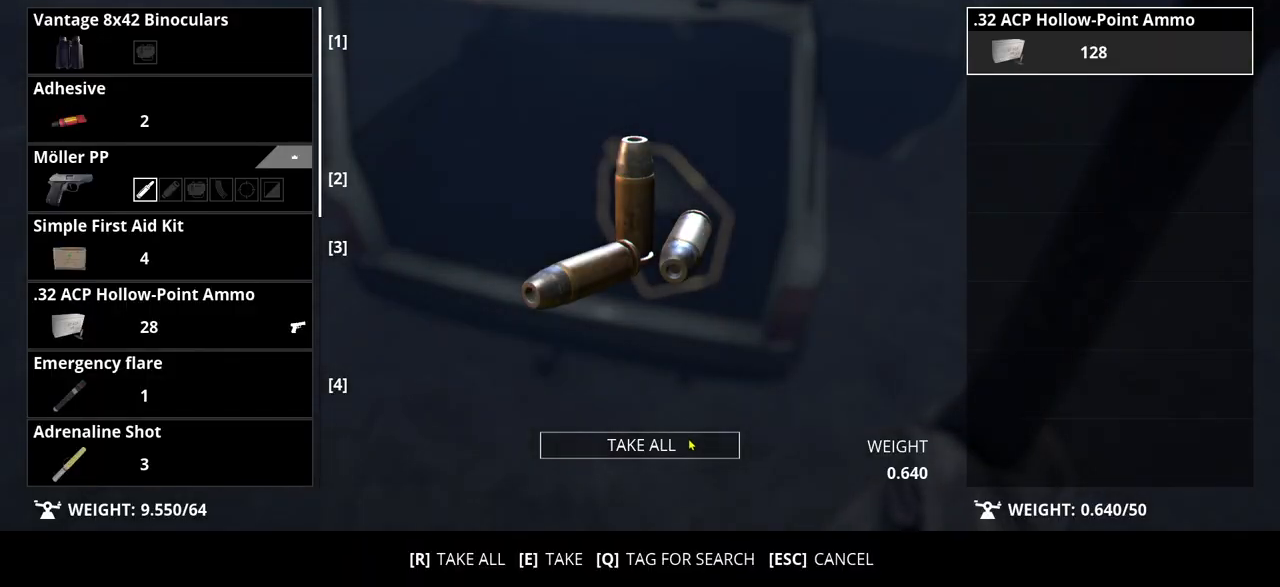
{"keys": [], "events": []}
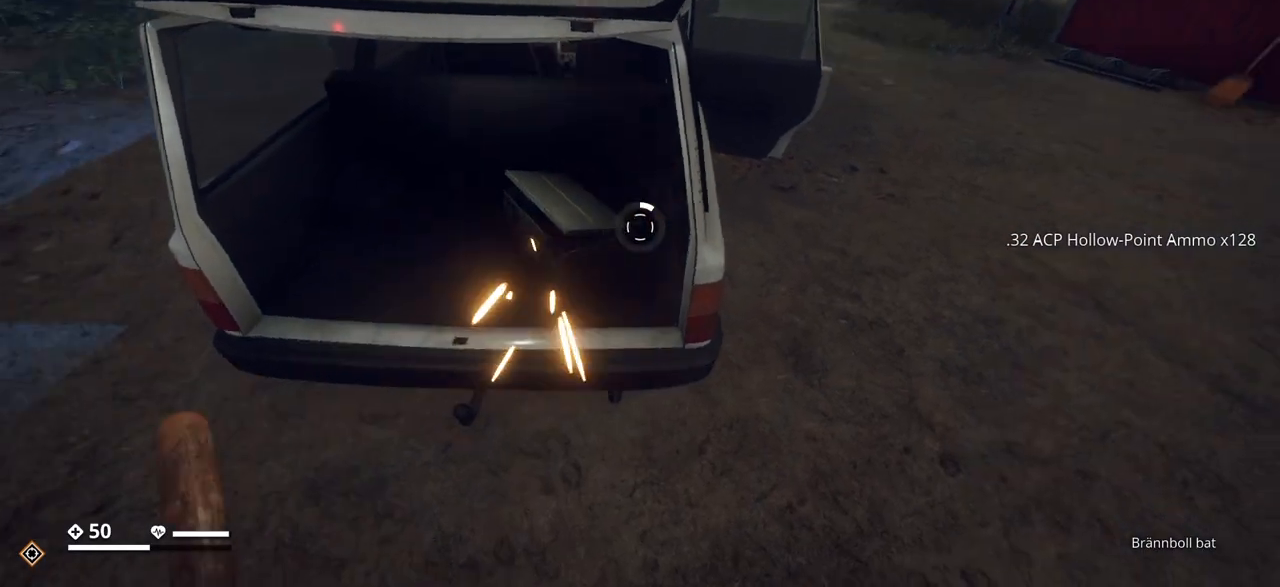
{"keys": [], "events": []}
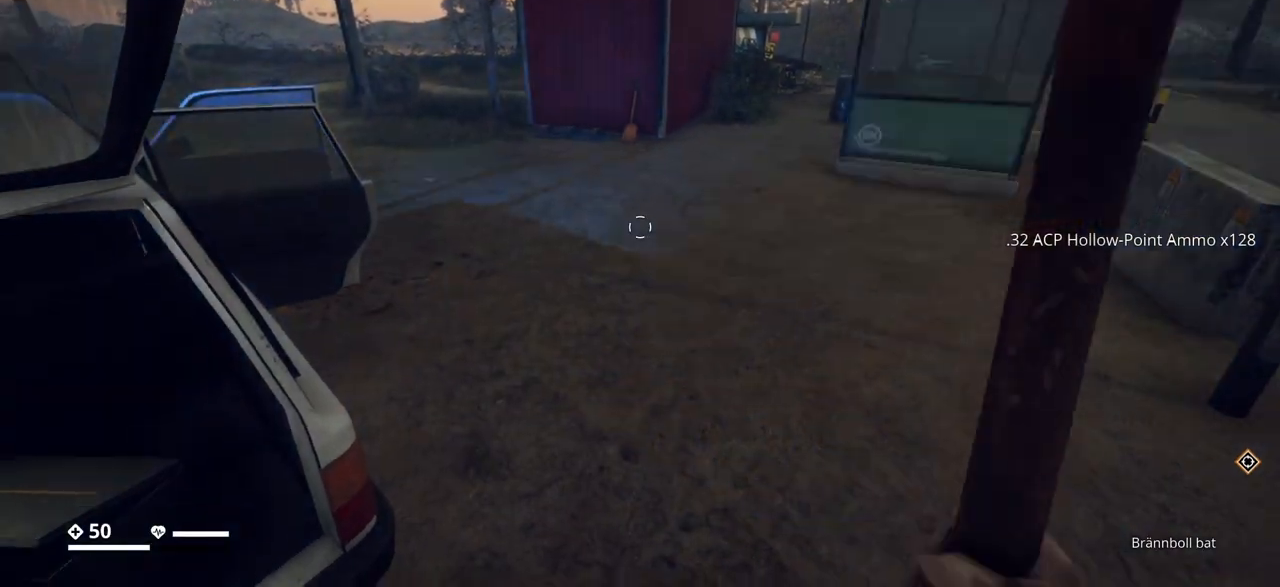
{"keys": ["tab"], "events": [[17, "d", "down"], [167, "d", "up"], [233, "tab", "down"]]}
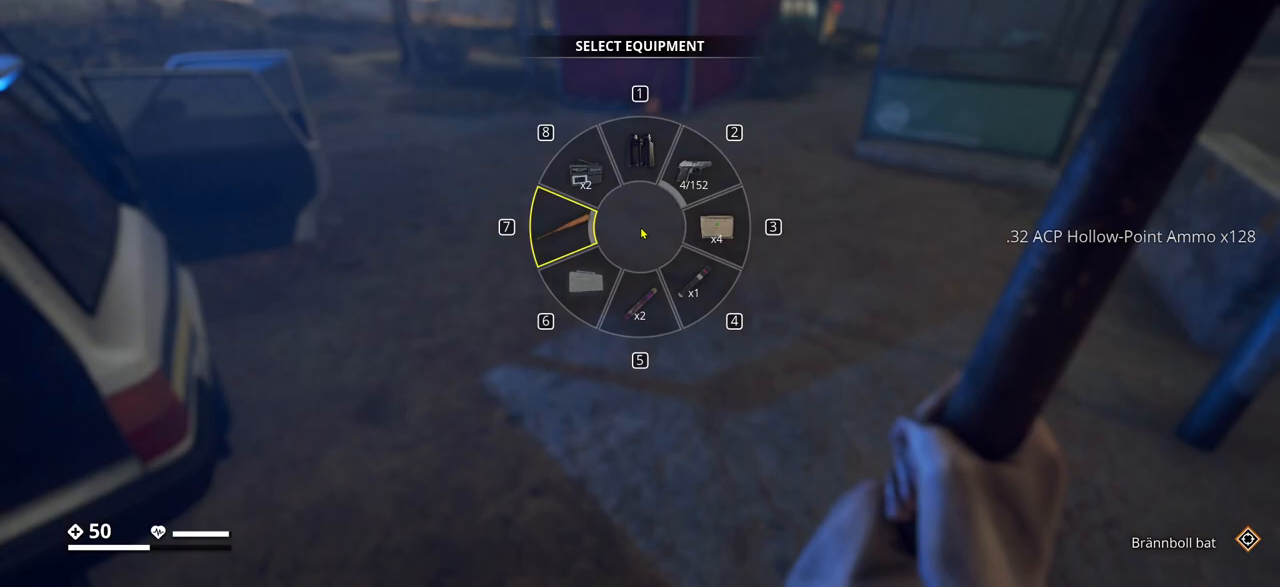
{"keys": ["tab"], "events": []}
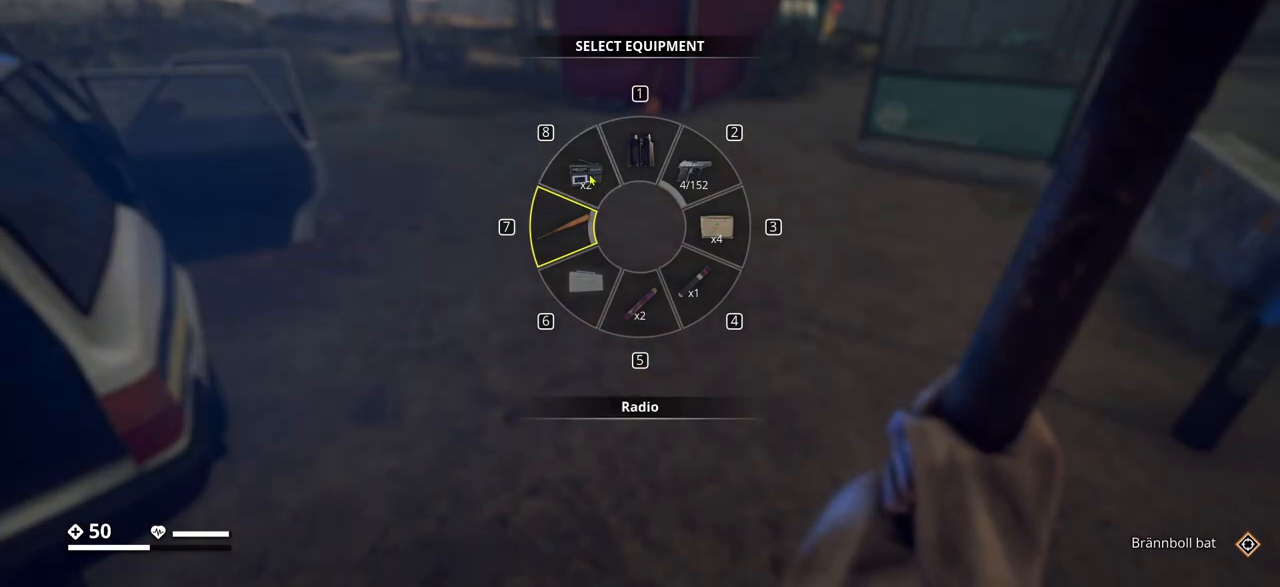
{"keys": ["tab"], "events": []}
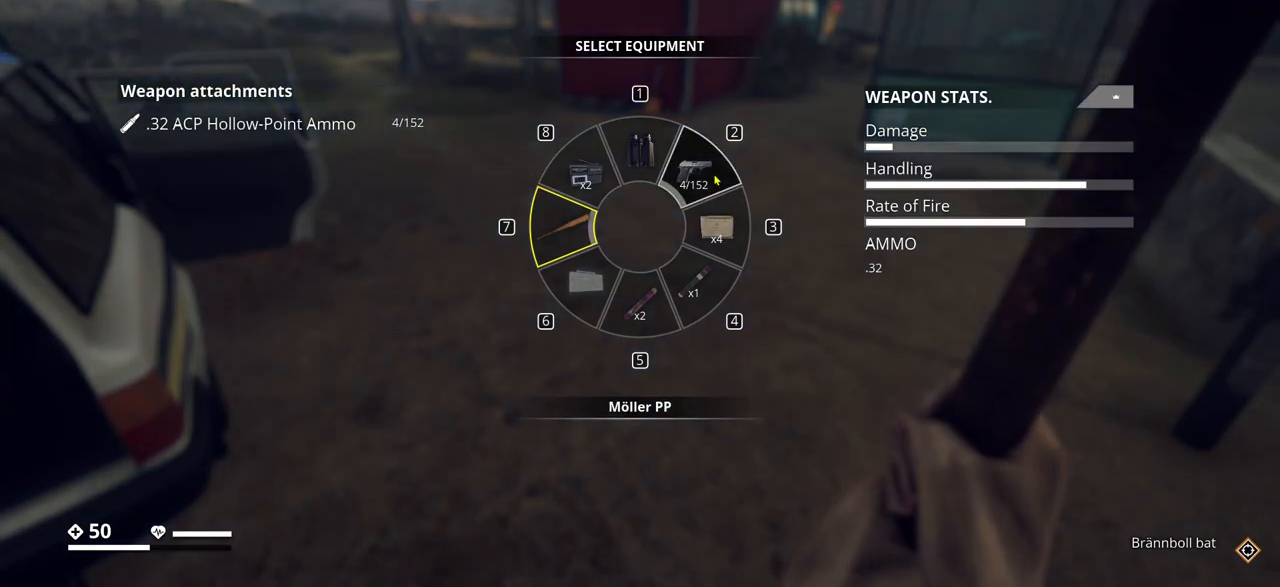
{"keys": [], "events": [[500, "tab", "up"]]}
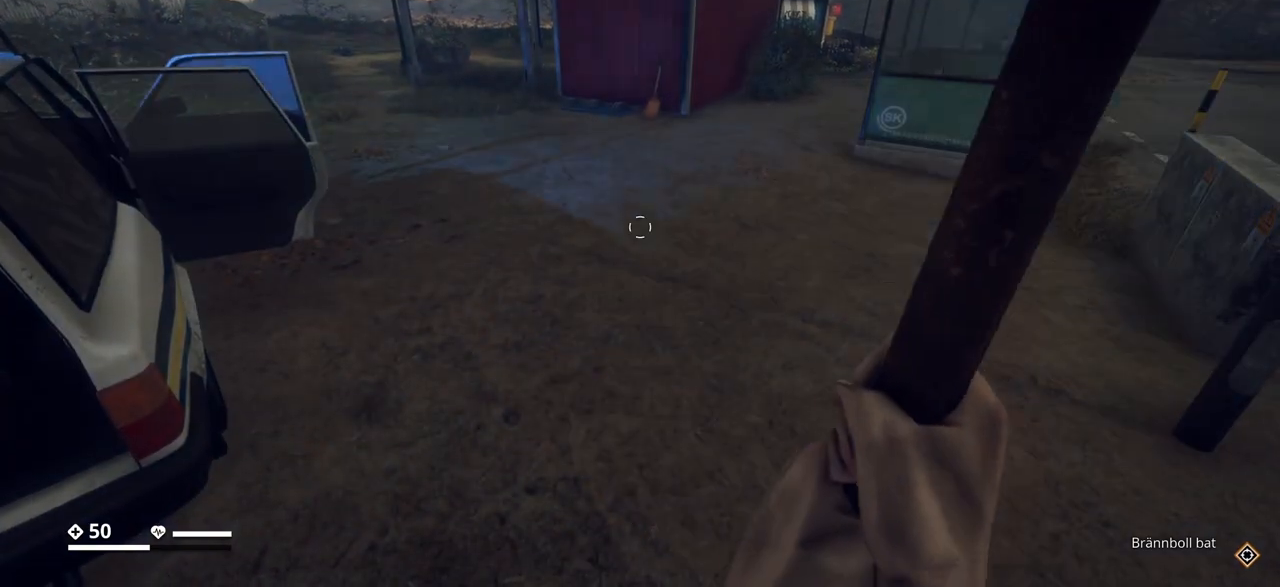
{"keys": ["w"], "events": [[150, "w", "down"]]}
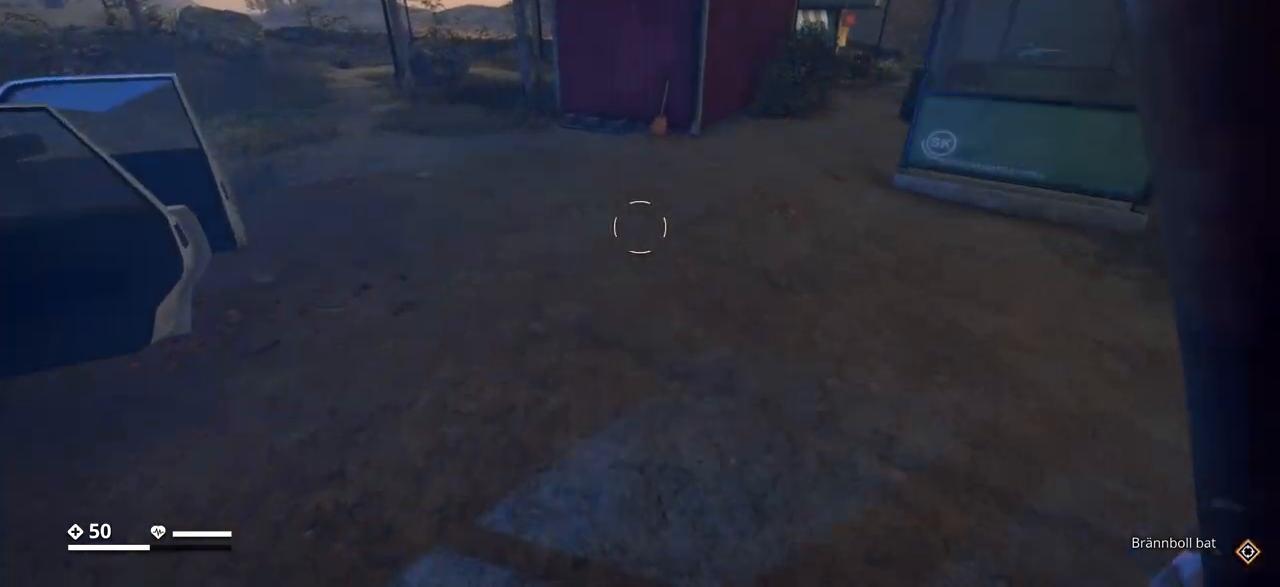
{"keys": ["a", "w"], "events": [[383, "a", "down"]]}
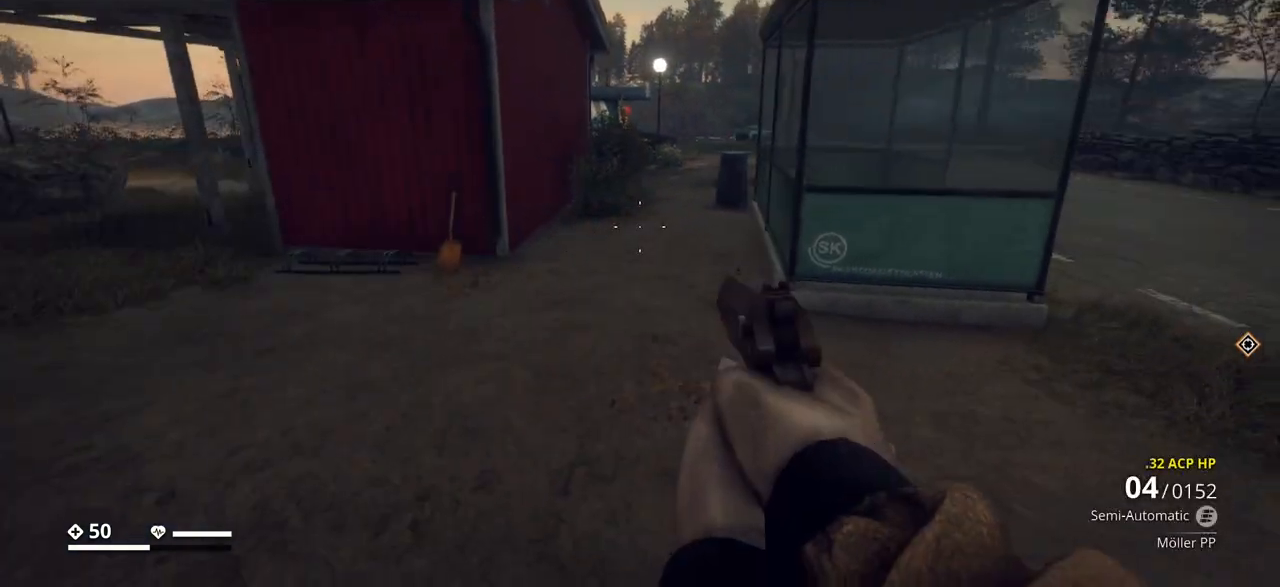
{"keys": ["a", "w"], "events": []}
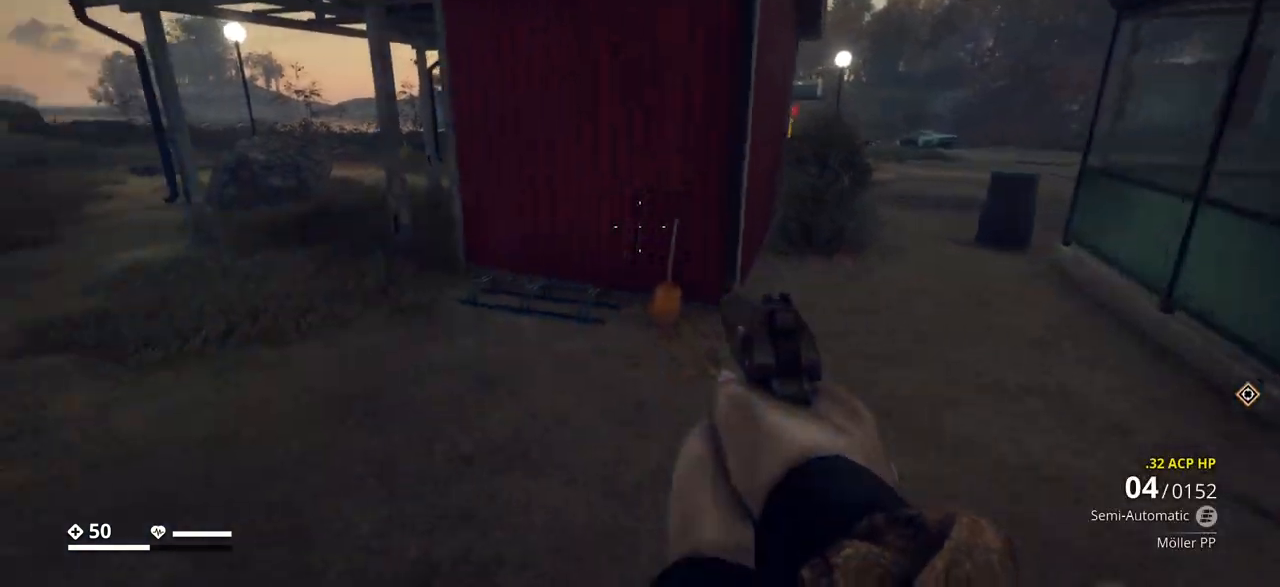
{"keys": ["a", "w"], "events": []}
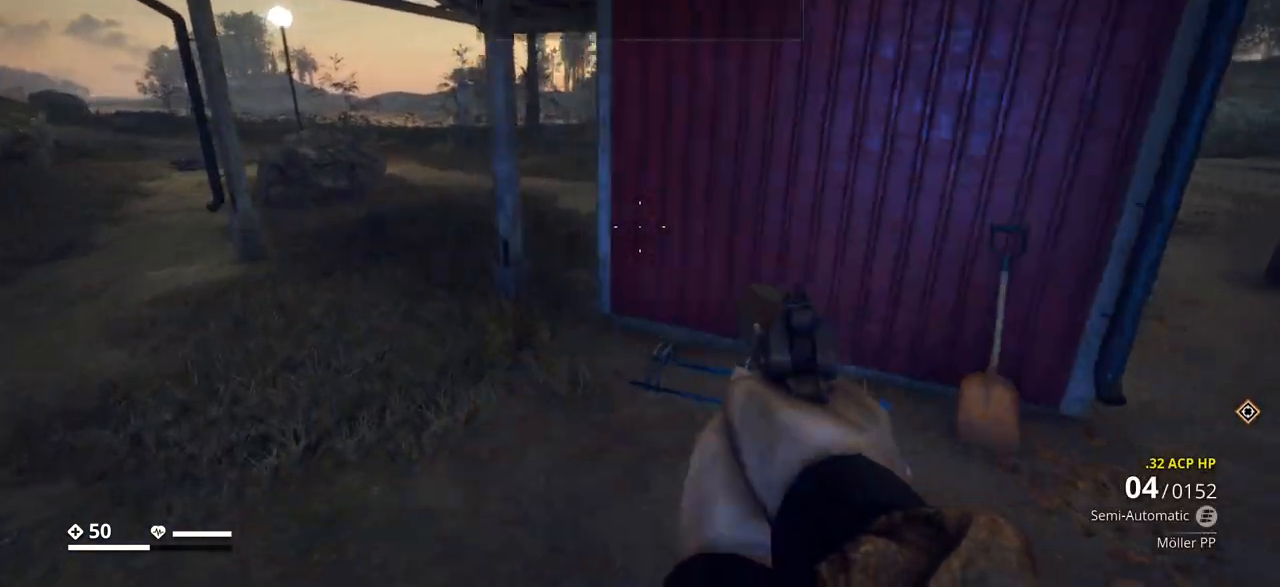
{"keys": ["a", "w"], "events": [[17, "r", "down"], [117, "r", "up"]]}
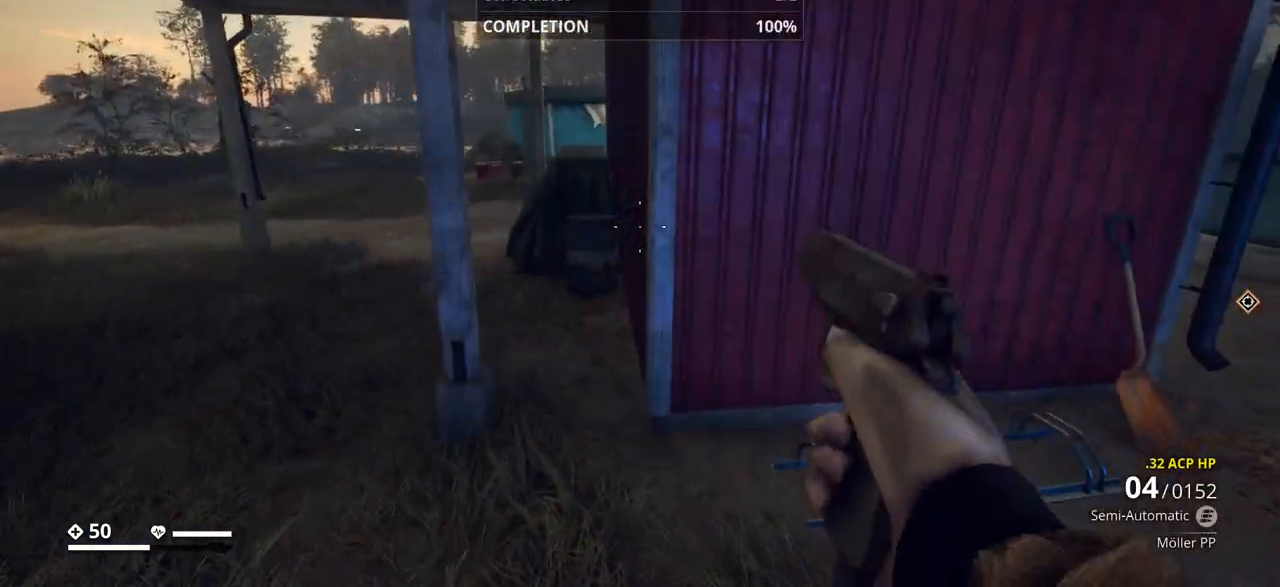
{"keys": [], "events": [[350, "w", "up"], [483, "a", "up"]]}
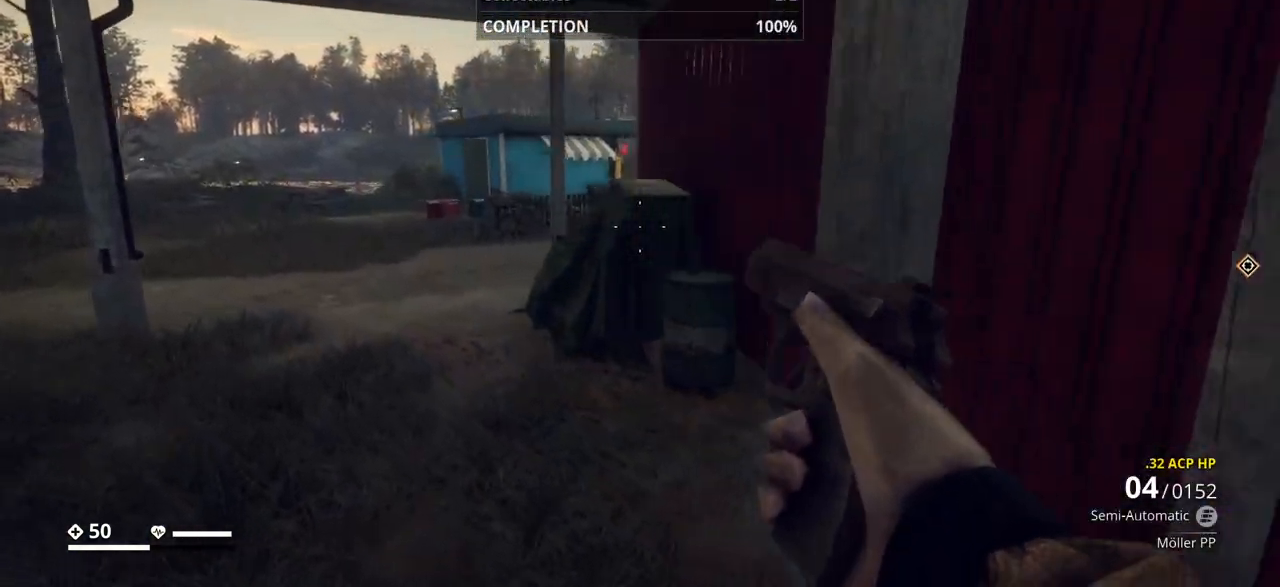
{"keys": [], "events": [[317, "a", "down"], [383, "a", "up"]]}
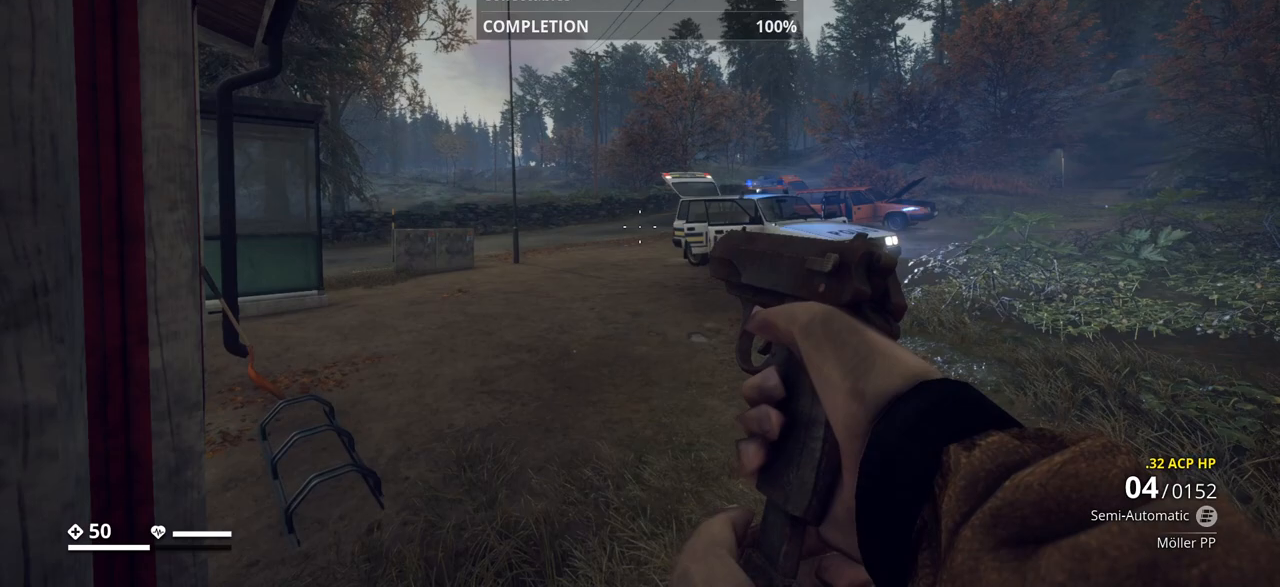
{"keys": ["a"], "events": [[367, "a", "down"]]}
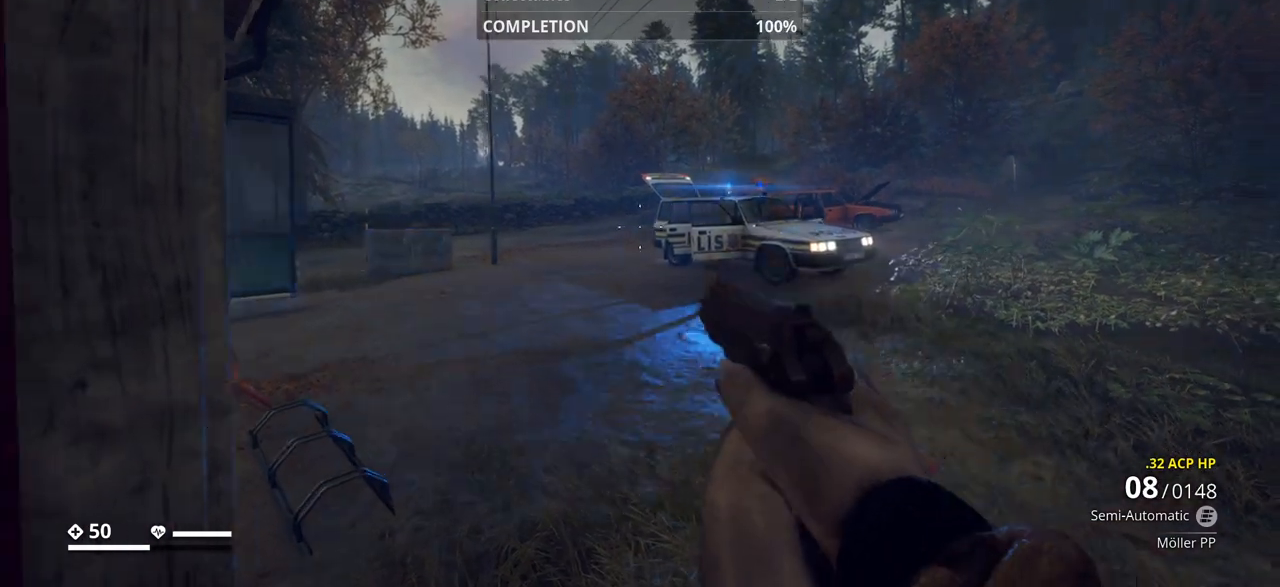
{"keys": [], "events": [[100, "a", "up"]]}
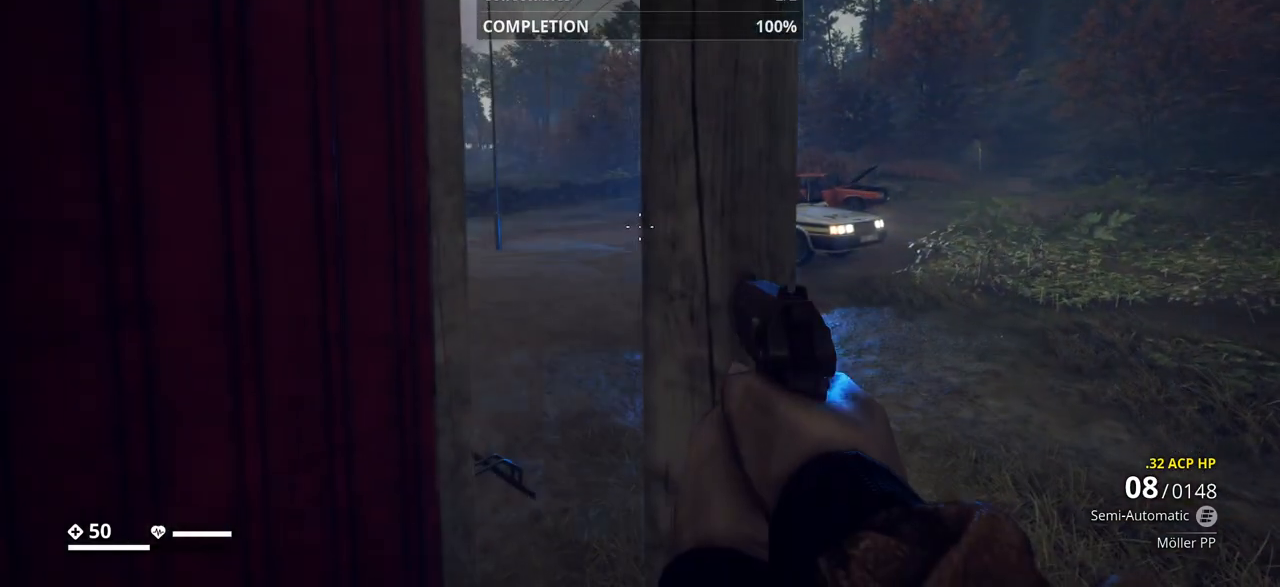
{"keys": [], "events": [[67, "d", "down"], [250, "d", "up"]]}
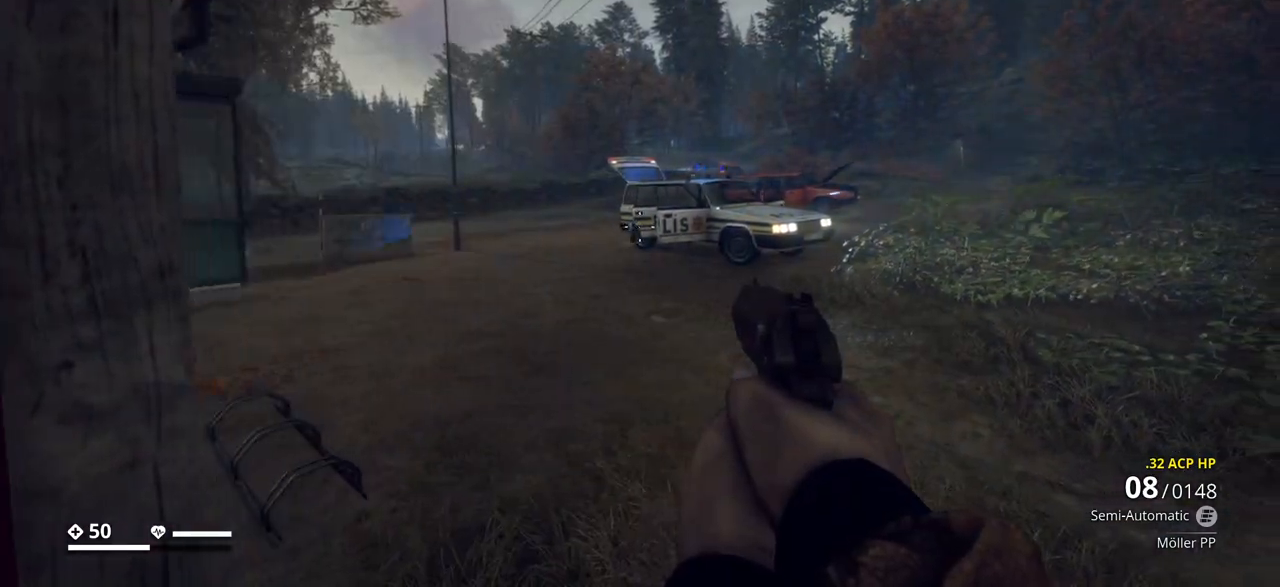
{"keys": [], "events": []}
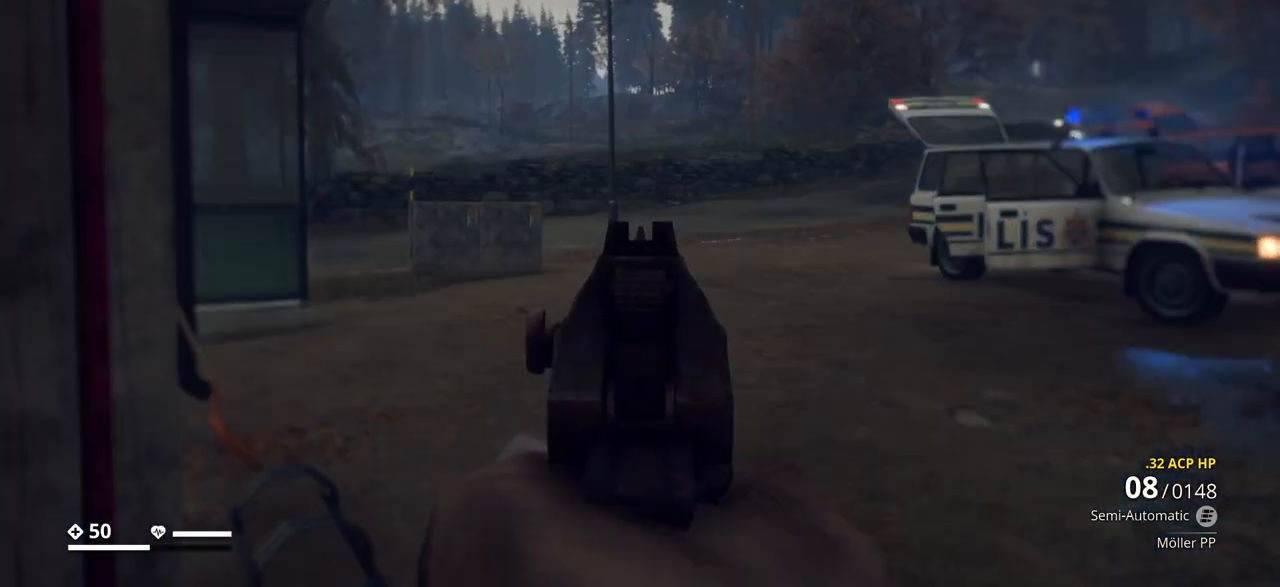
{"keys": [], "events": []}
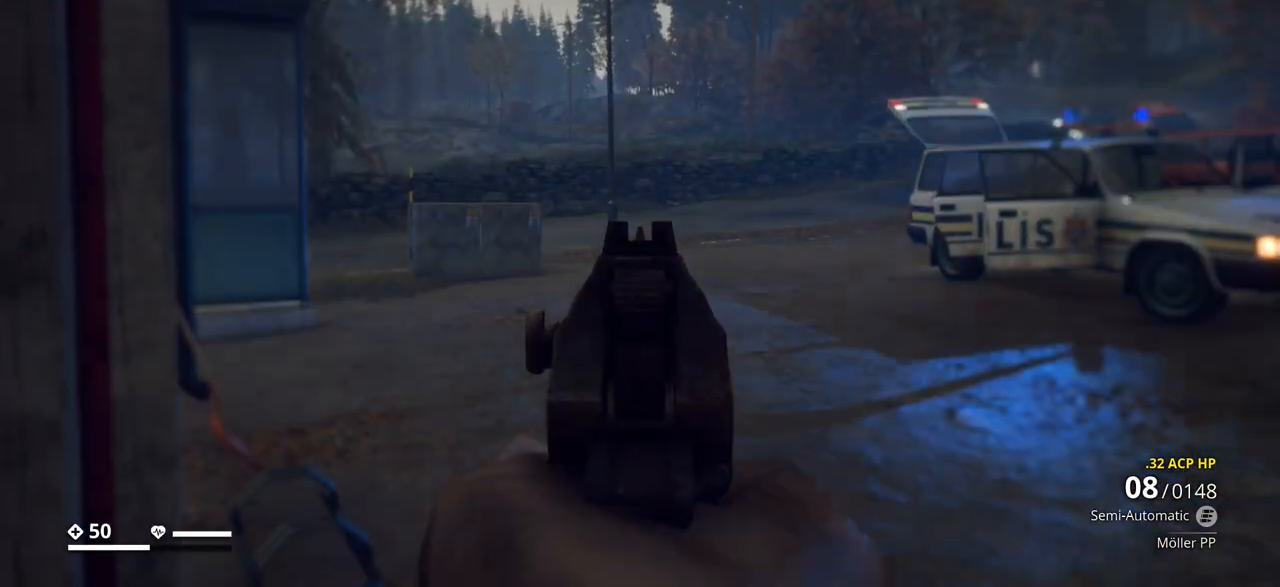
{"keys": [], "events": []}
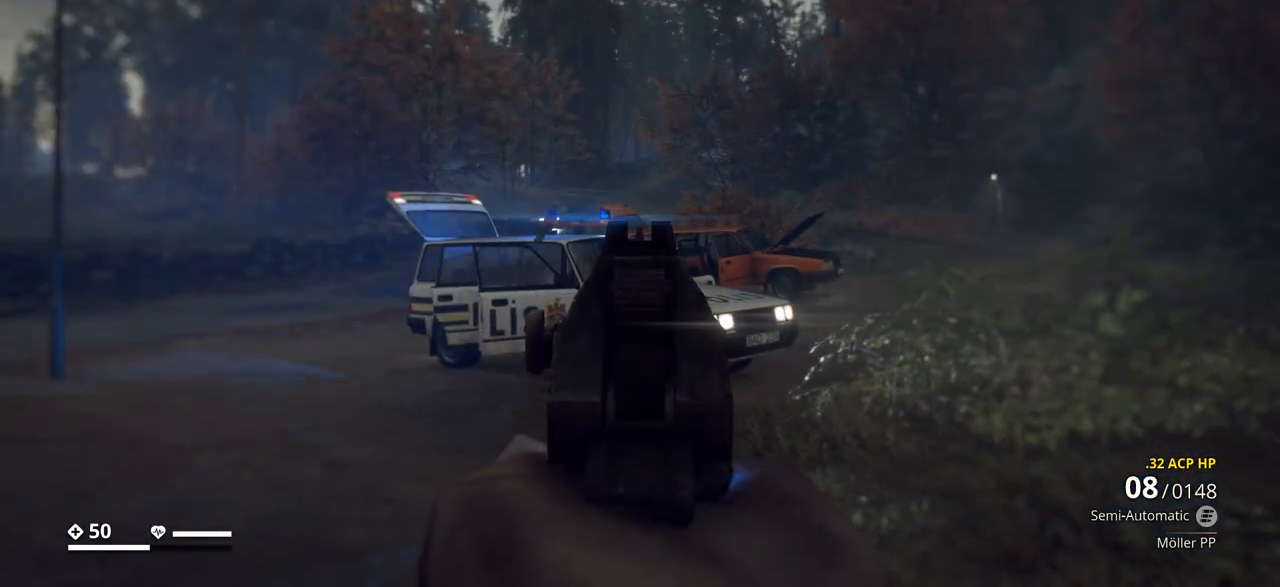
{"keys": [], "events": []}
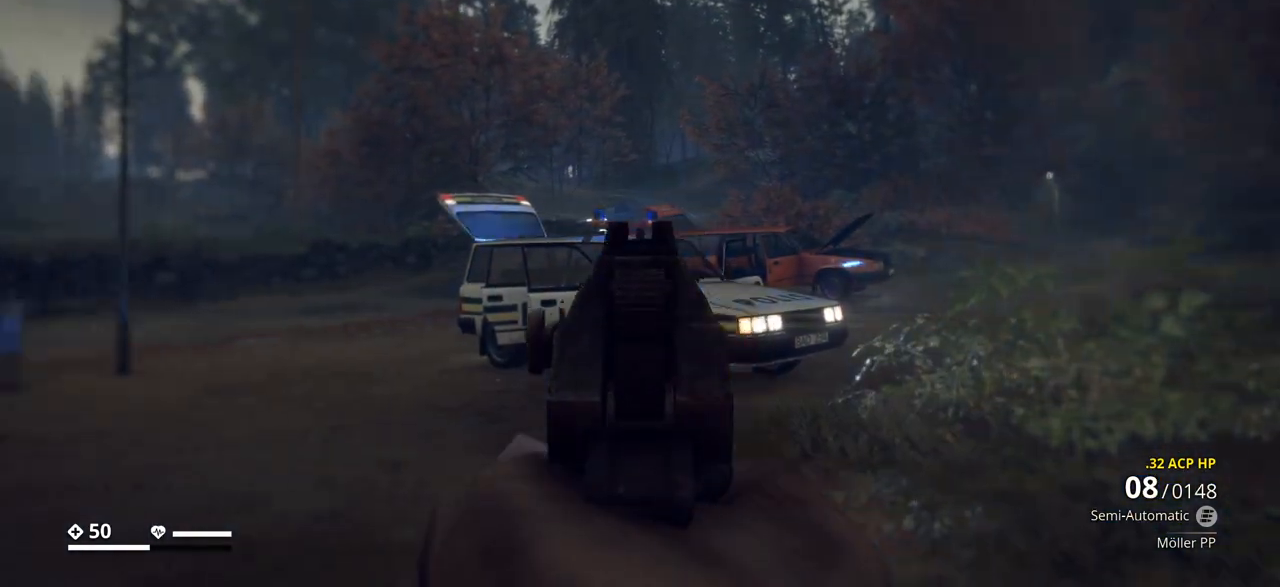
{"keys": [], "events": []}
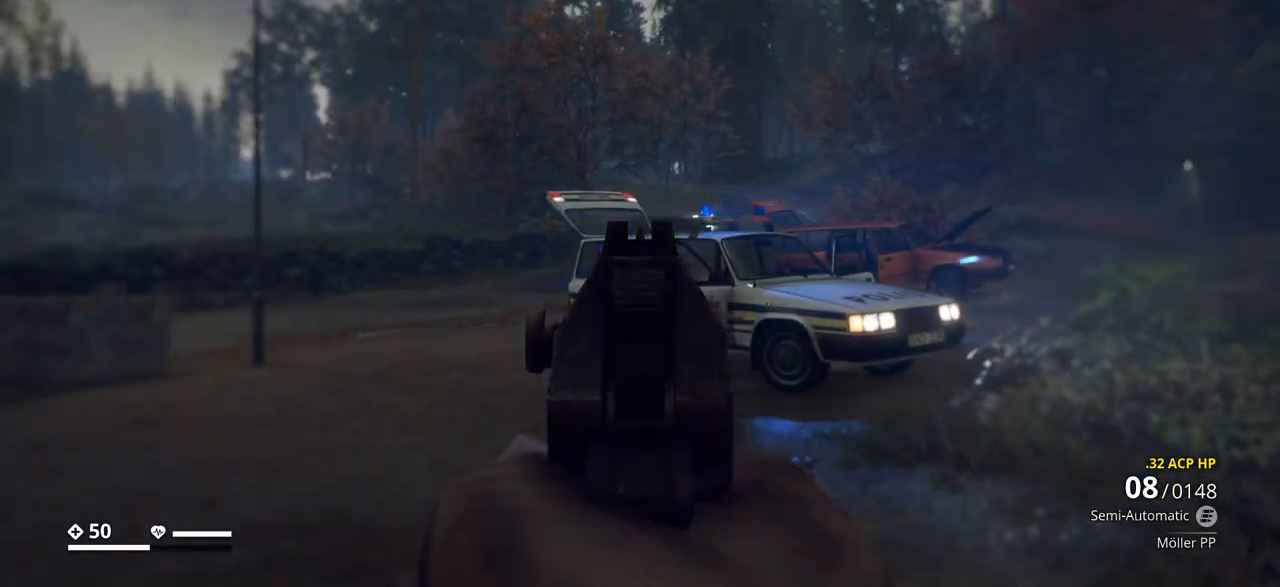
{"keys": [], "events": []}
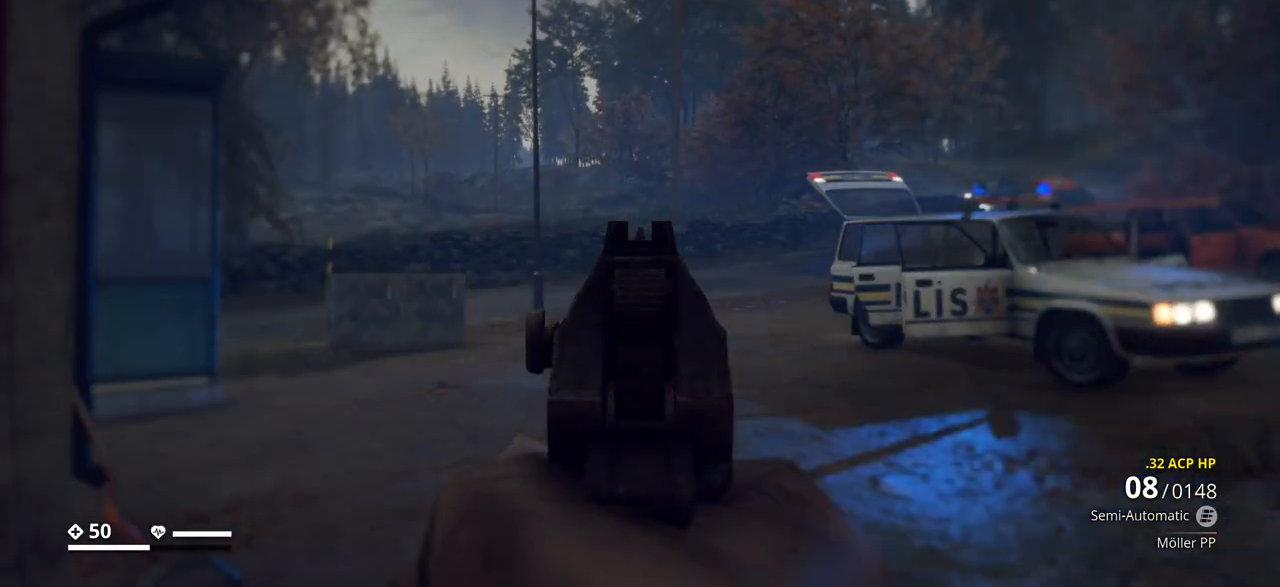
{"keys": [], "events": []}
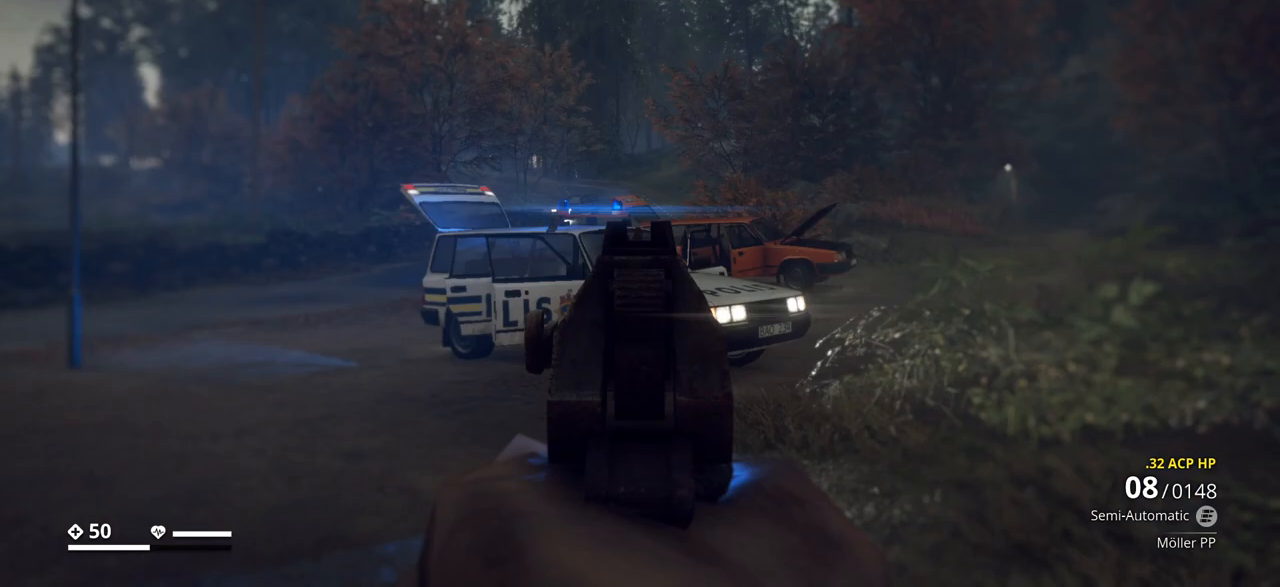
{"keys": ["a"], "events": [[333, "a", "down"]]}
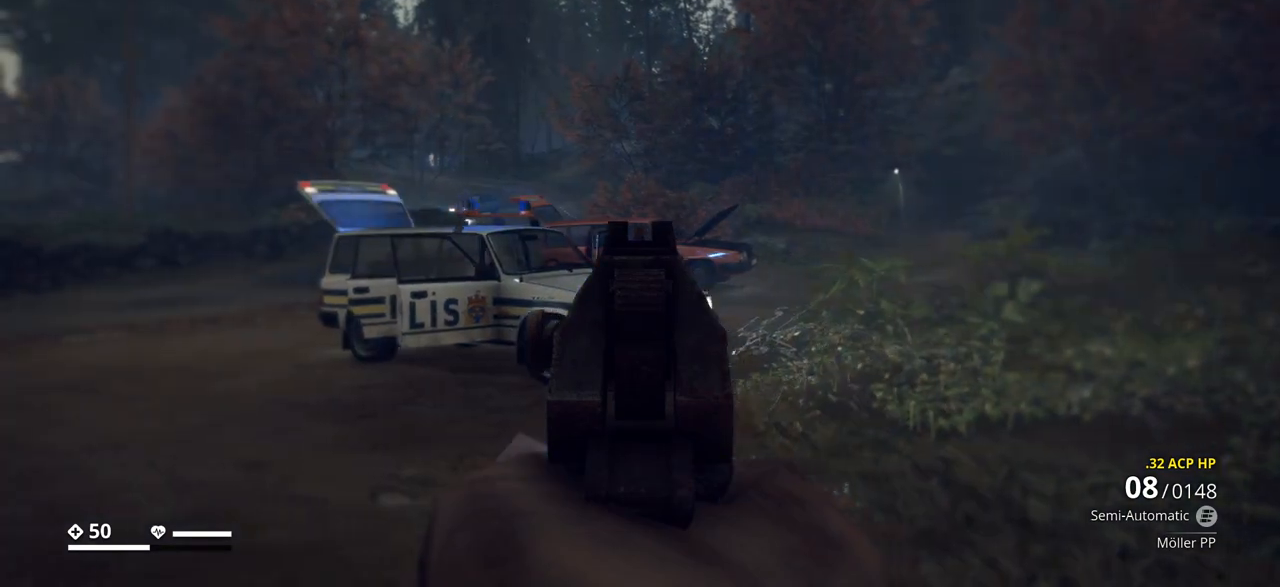
{"keys": ["a"], "events": []}
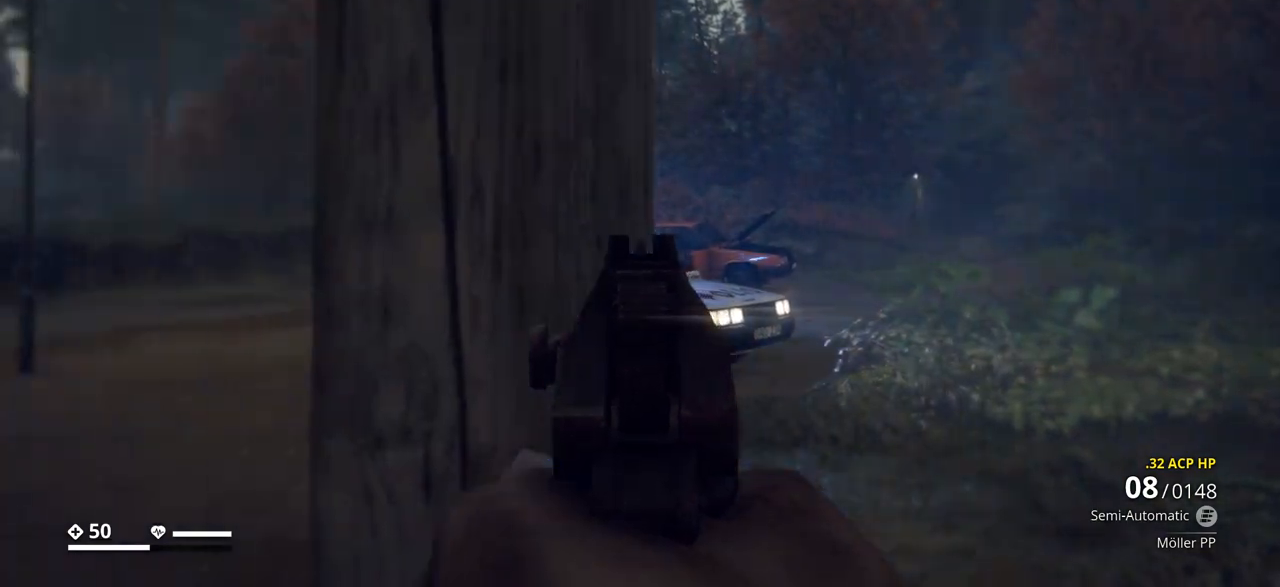
{"keys": [], "events": [[100, "a", "up"]]}
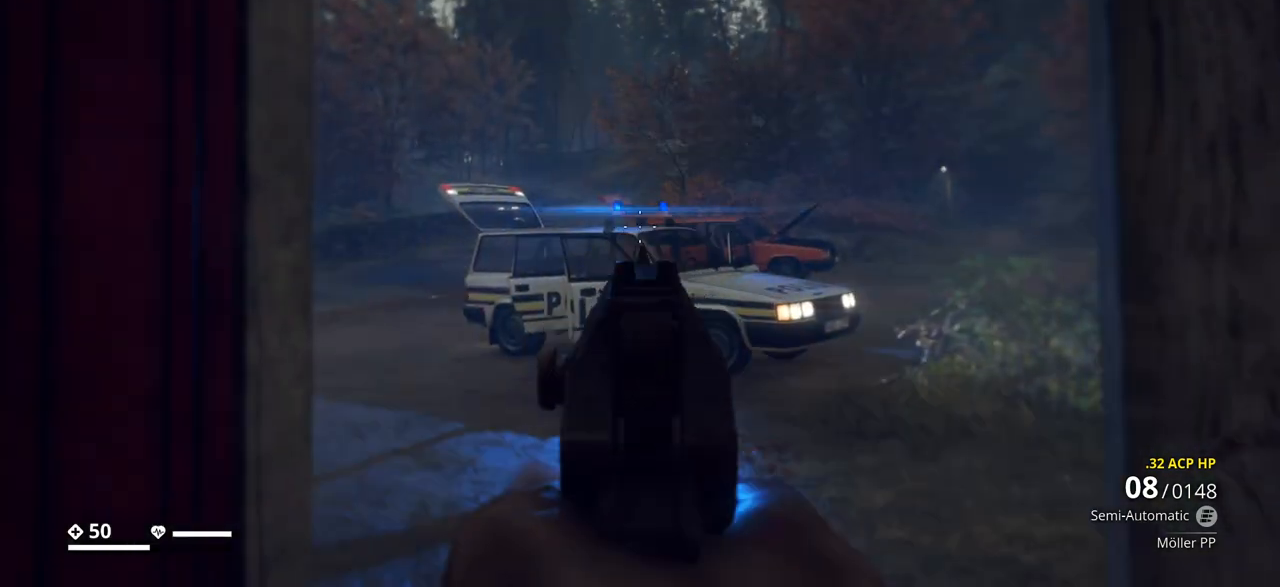
{"keys": [], "events": []}
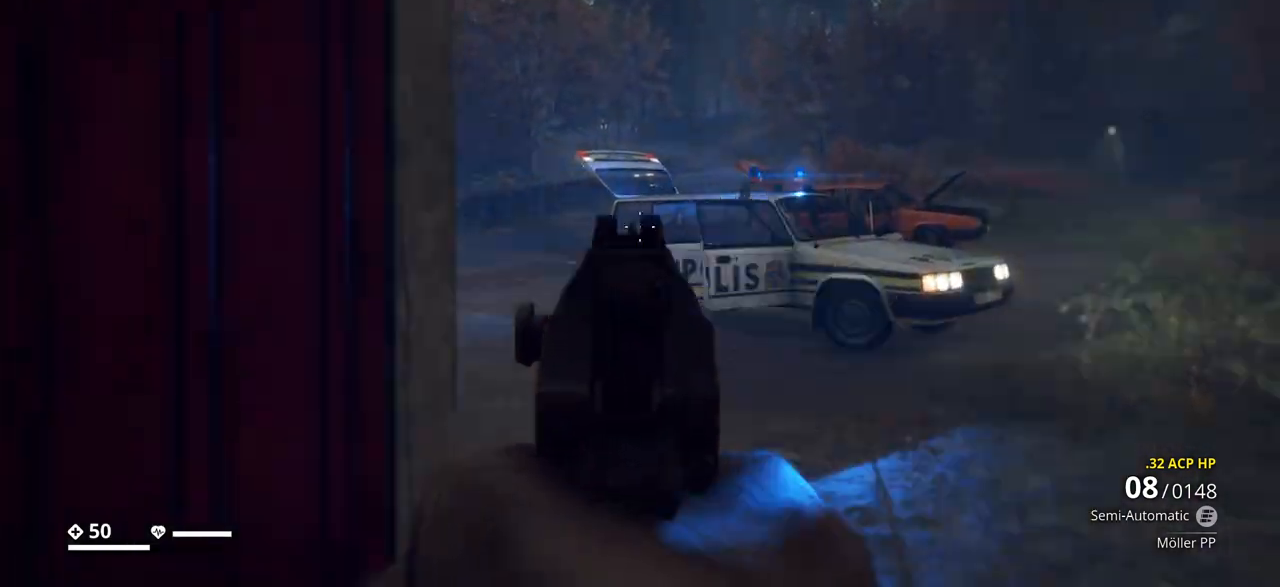
{"keys": ["w"], "events": [[50, "a", "down"], [450, "w", "down"], [500, "a", "up"]]}
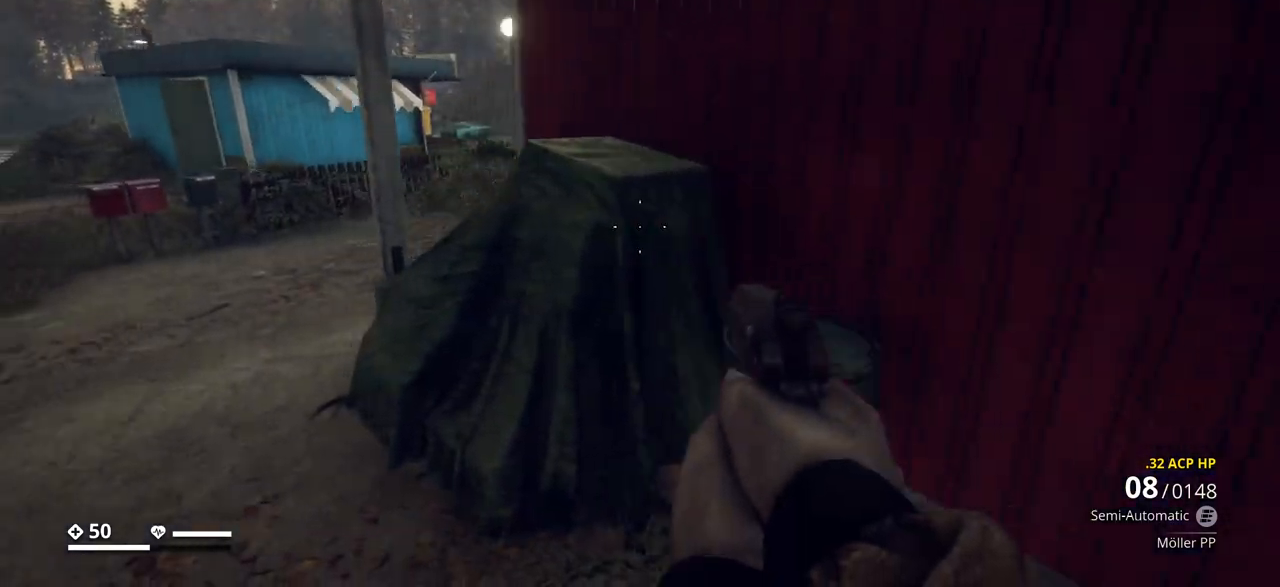
{"keys": ["w"], "events": [[250, "a", "down"], [483, "a", "up"]]}
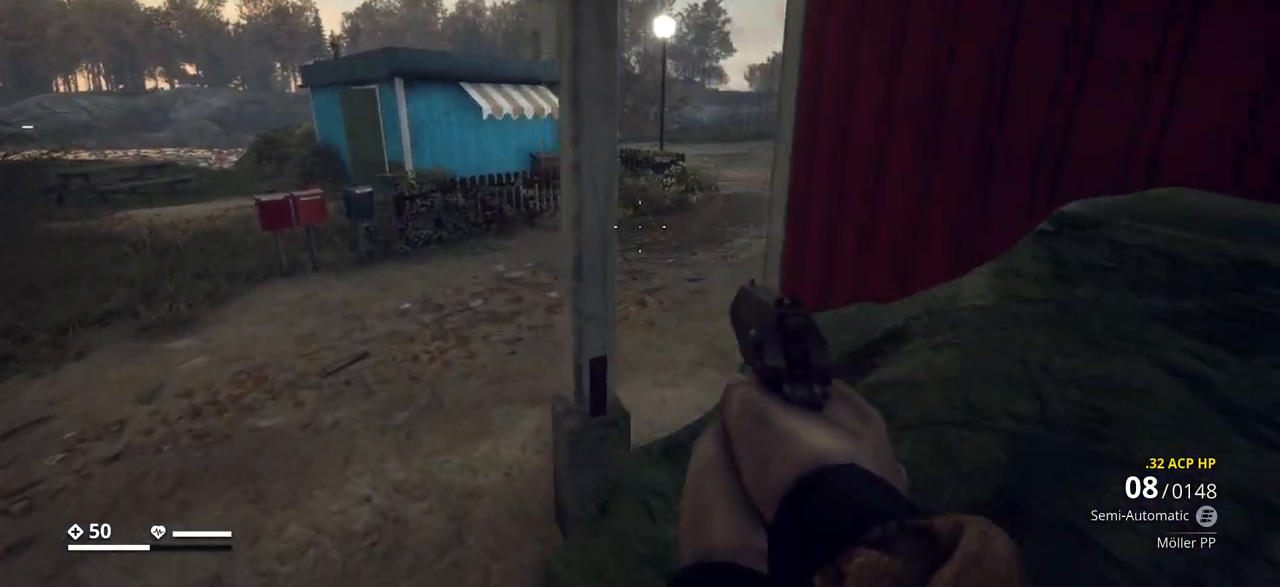
{"keys": ["w"], "events": [[317, "a", "down"], [500, "a", "up"]]}